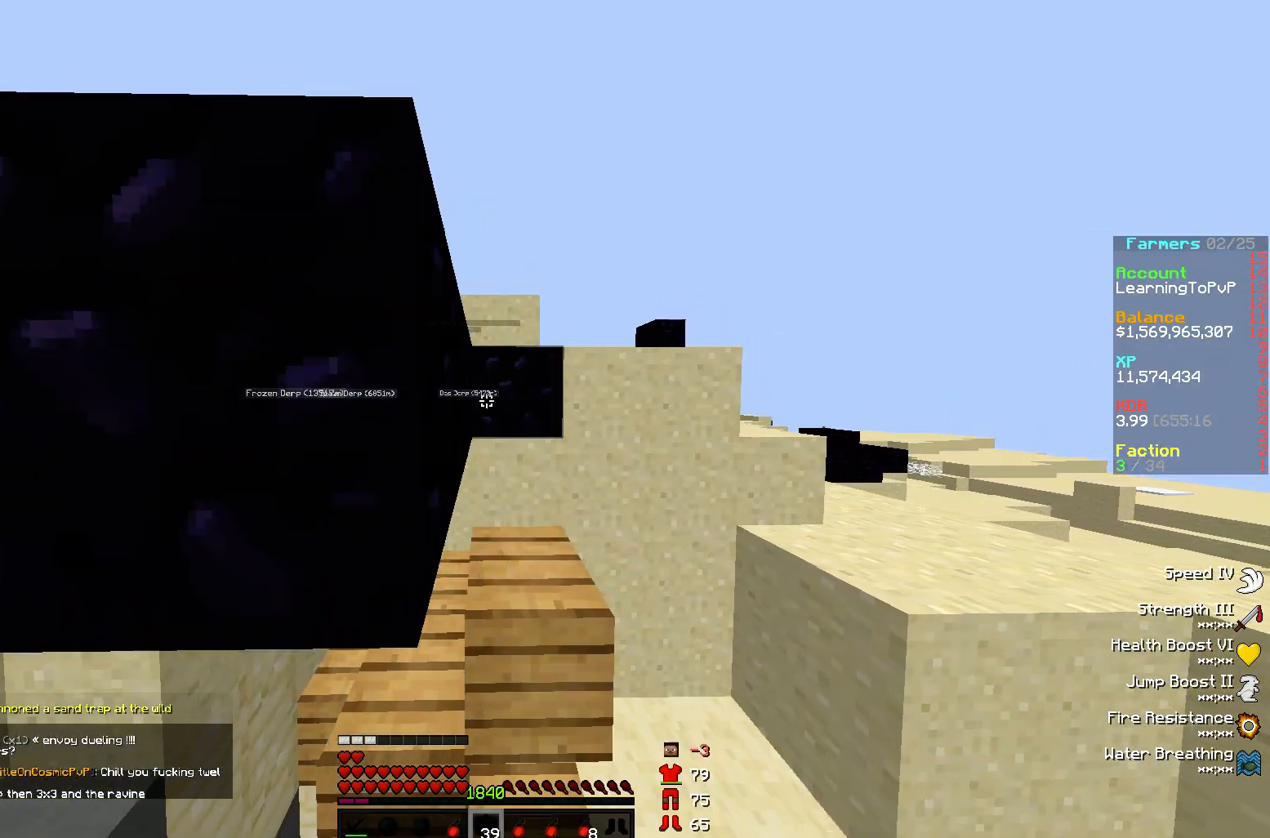
Gameplay with keyboard and mouse; each line is a JSON object with the keys and mouse buttons held at the frame after it. "events" lists presses ("down") and releases ("up") of "a", "d", "s", "w", "mouse_left" and "mouse_right" between this image and that frame as [ms after this image, input, new state], when the widget could be followed in between. "mouse_left", "mouse_right" = the "left", "right" buttons of the "mouse" list. No other keys are recorded. Fast repeated clicks can show as one long hold. Mouse movement is not recorded.
{"keys": ["d"], "mouse": ["right"], "events": [[33, "mouse_right", "up"], [83, "mouse_right", "down"], [117, "d", "down"], [150, "mouse_right", "up"], [167, "d", "up"], [217, "mouse_right", "down"], [283, "mouse_right", "up"], [350, "mouse_right", "down"], [417, "mouse_right", "up"], [467, "mouse_right", "down"], [500, "d", "down"]]}
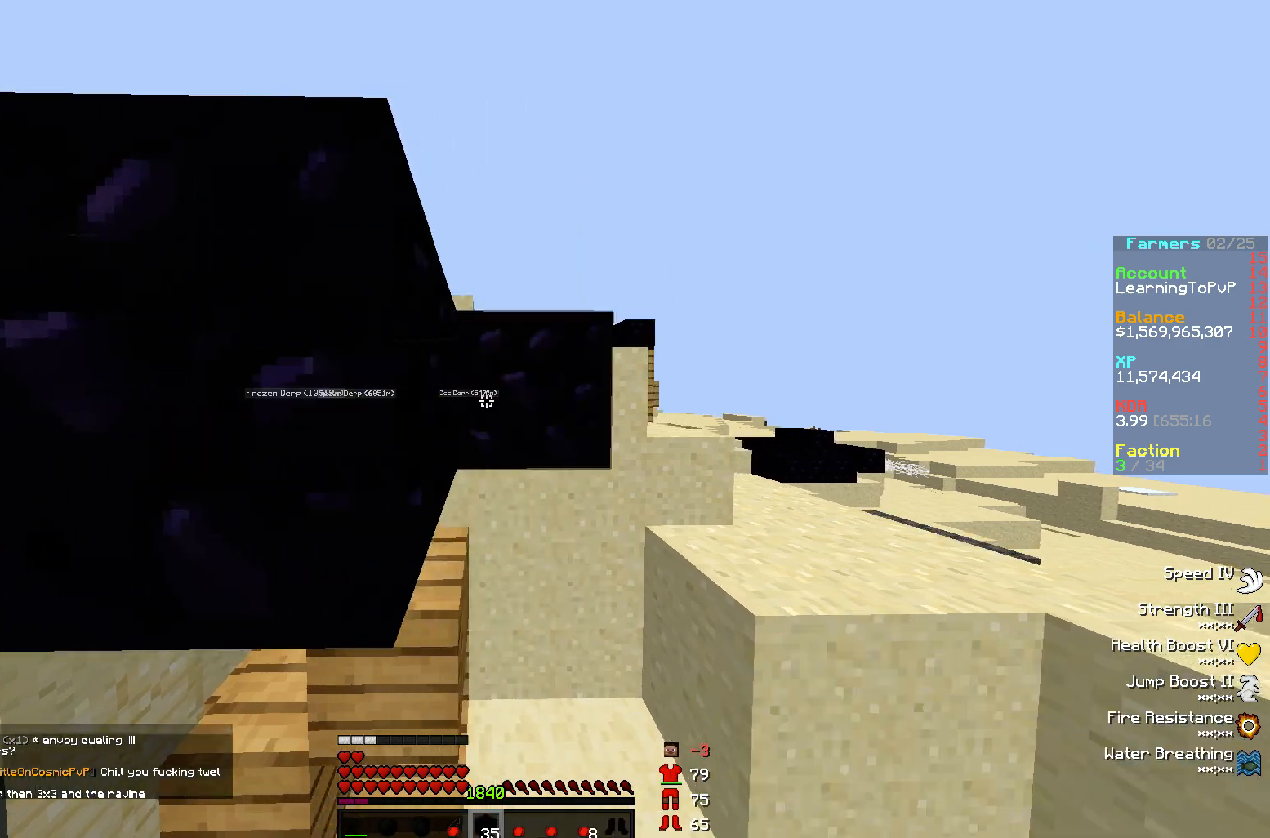
{"keys": ["a"], "mouse": ["right"], "events": [[33, "mouse_right", "up"], [50, "d", "up"], [100, "mouse_right", "down"], [167, "mouse_right", "up"], [233, "mouse_right", "down"], [300, "mouse_right", "up"], [350, "mouse_right", "down"], [350, "s", "down"], [417, "mouse_right", "up"], [417, "s", "up"], [483, "mouse_right", "down"], [500, "a", "down"]]}
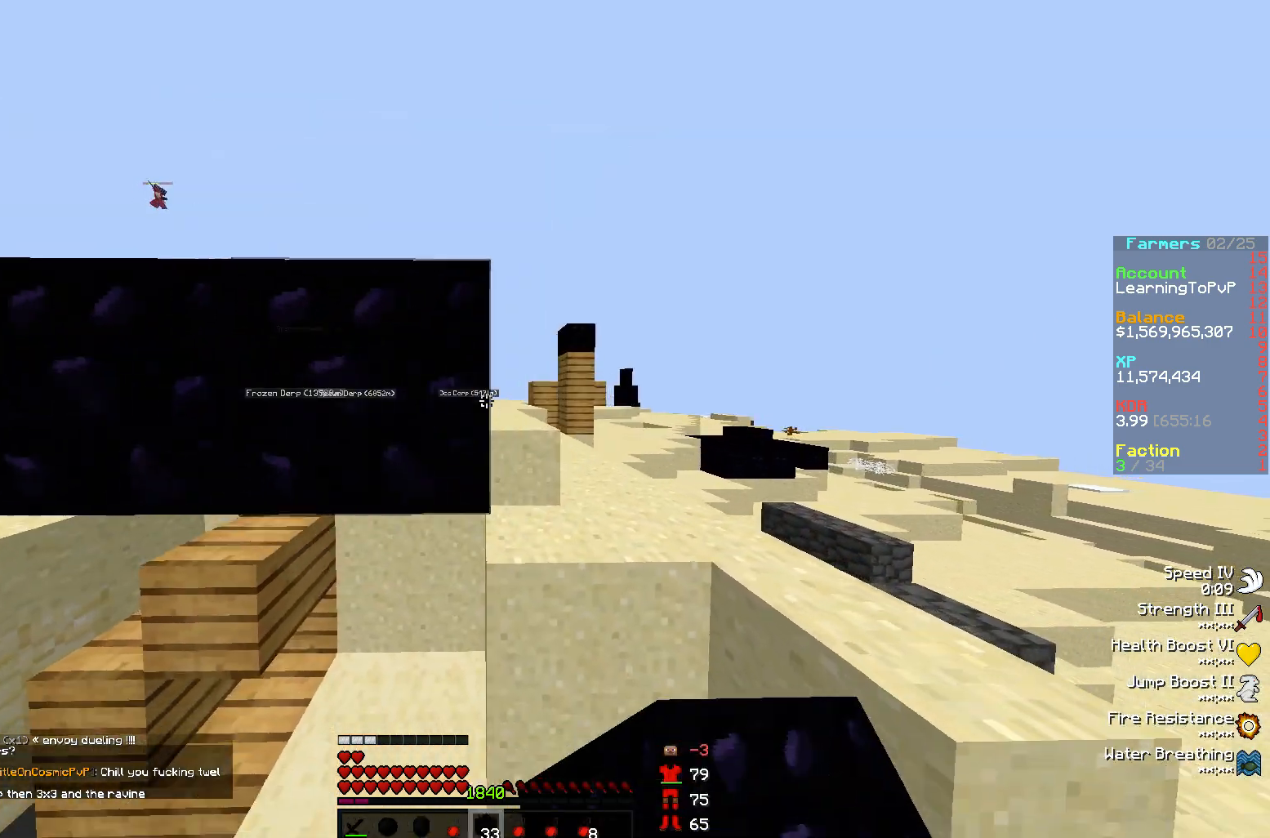
{"keys": [], "mouse": ["right"], "events": [[50, "mouse_right", "up"], [83, "a", "up"], [117, "mouse_right", "down"], [167, "a", "down"], [183, "mouse_right", "up"], [250, "mouse_right", "down"], [300, "a", "up"], [300, "mouse_right", "up"], [367, "mouse_right", "down"], [400, "mouse_right", "up"], [467, "mouse_right", "down"]]}
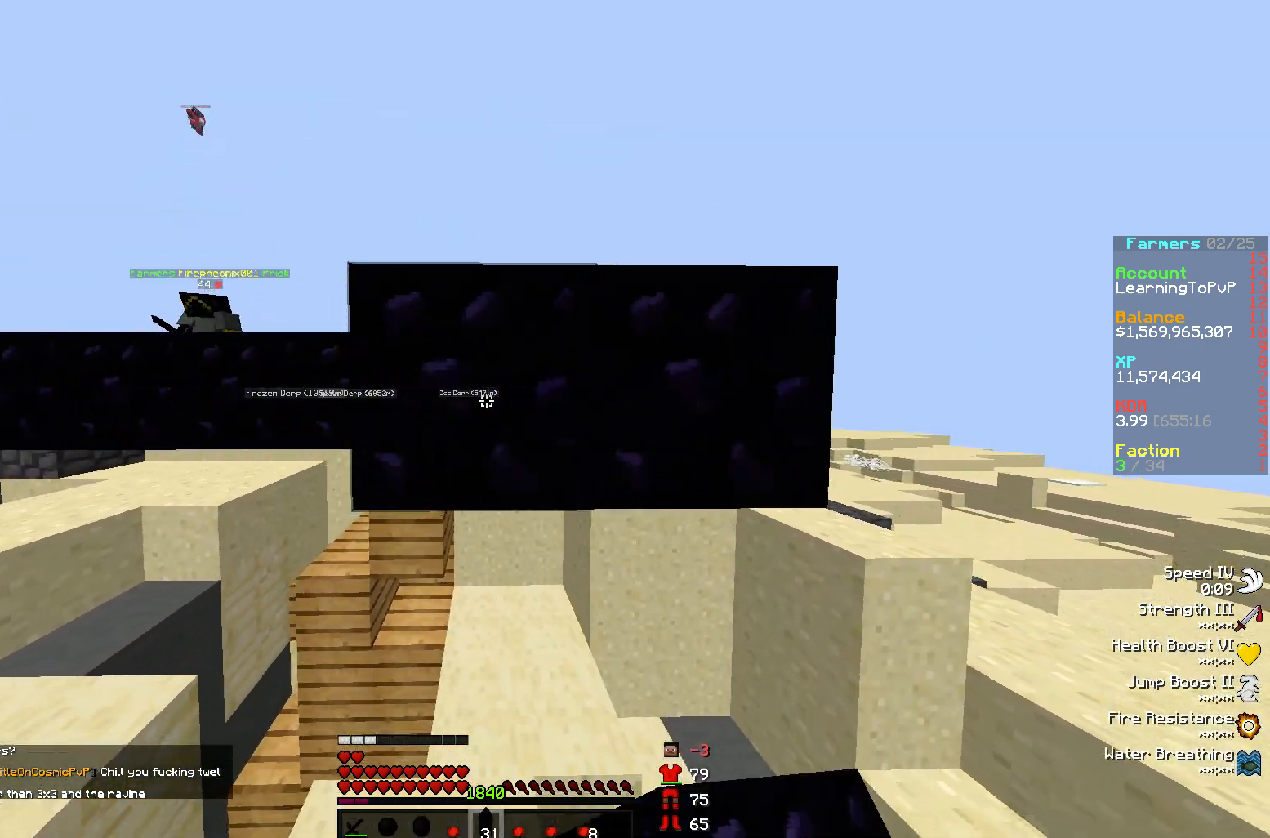
{"keys": ["a"], "mouse": ["right"], "events": [[17, "mouse_right", "up"], [50, "w", "down"], [83, "a", "down"], [100, "mouse_right", "down"], [133, "w", "up"], [150, "mouse_right", "up"], [217, "mouse_right", "down"], [233, "a", "up"], [300, "mouse_right", "up"], [350, "mouse_right", "down"], [400, "a", "down"], [400, "mouse_right", "up"], [467, "mouse_right", "down"]]}
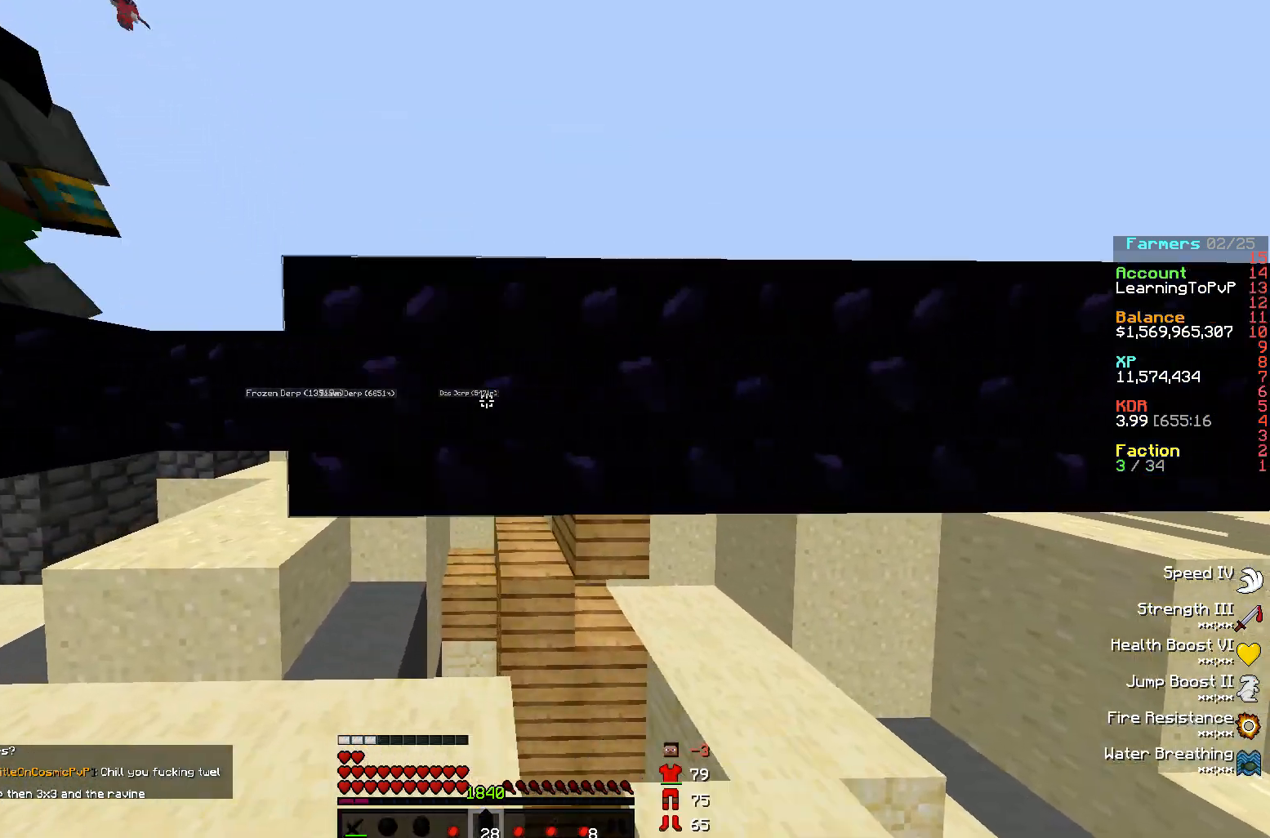
{"keys": [], "mouse": [], "events": [[33, "a", "up"], [33, "mouse_right", "up"], [100, "mouse_right", "down"], [150, "mouse_right", "up"], [217, "mouse_right", "down"], [283, "mouse_right", "up"], [367, "mouse_right", "down"], [400, "mouse_right", "up"]]}
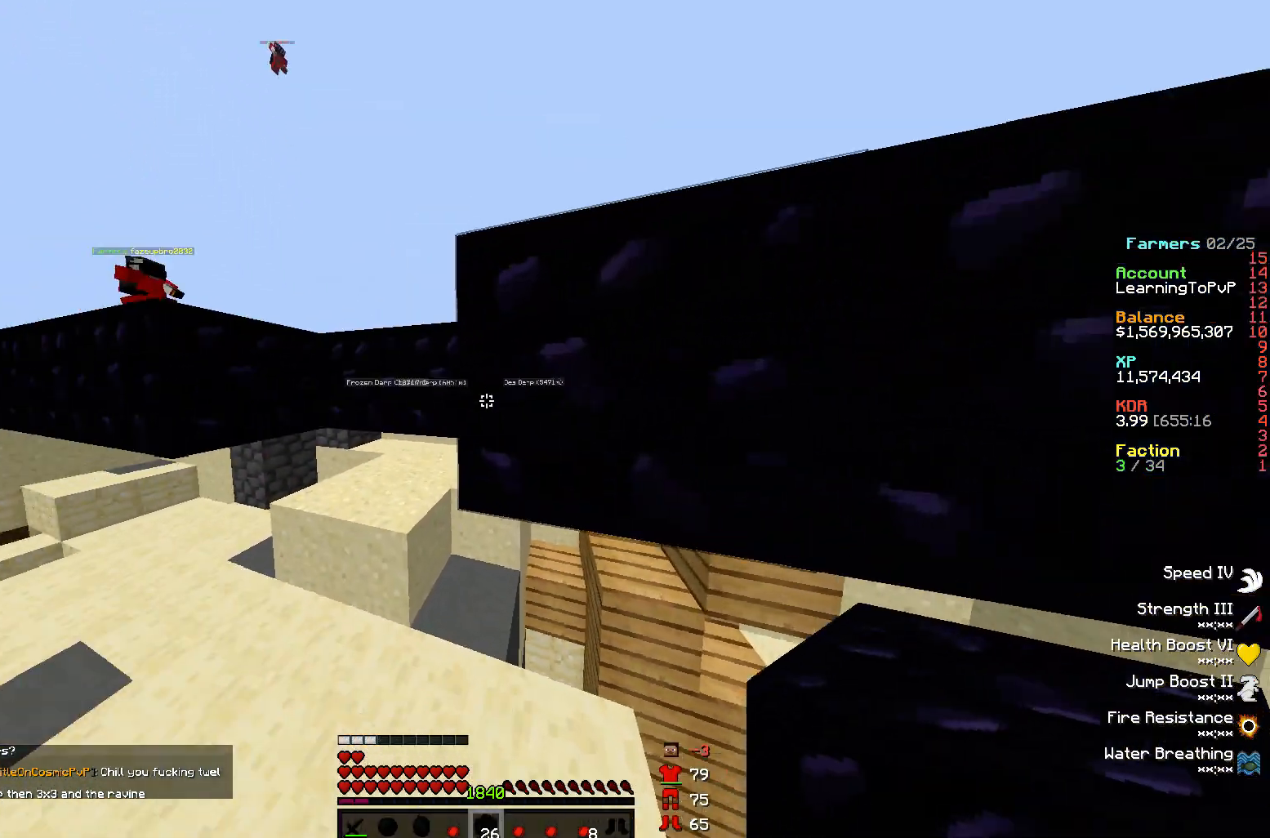
{"keys": [], "mouse": [], "events": [[200, "mouse_right", "down"], [267, "mouse_right", "up"], [283, "s", "down"], [333, "mouse_right", "down"], [350, "s", "up"], [433, "mouse_right", "up"]]}
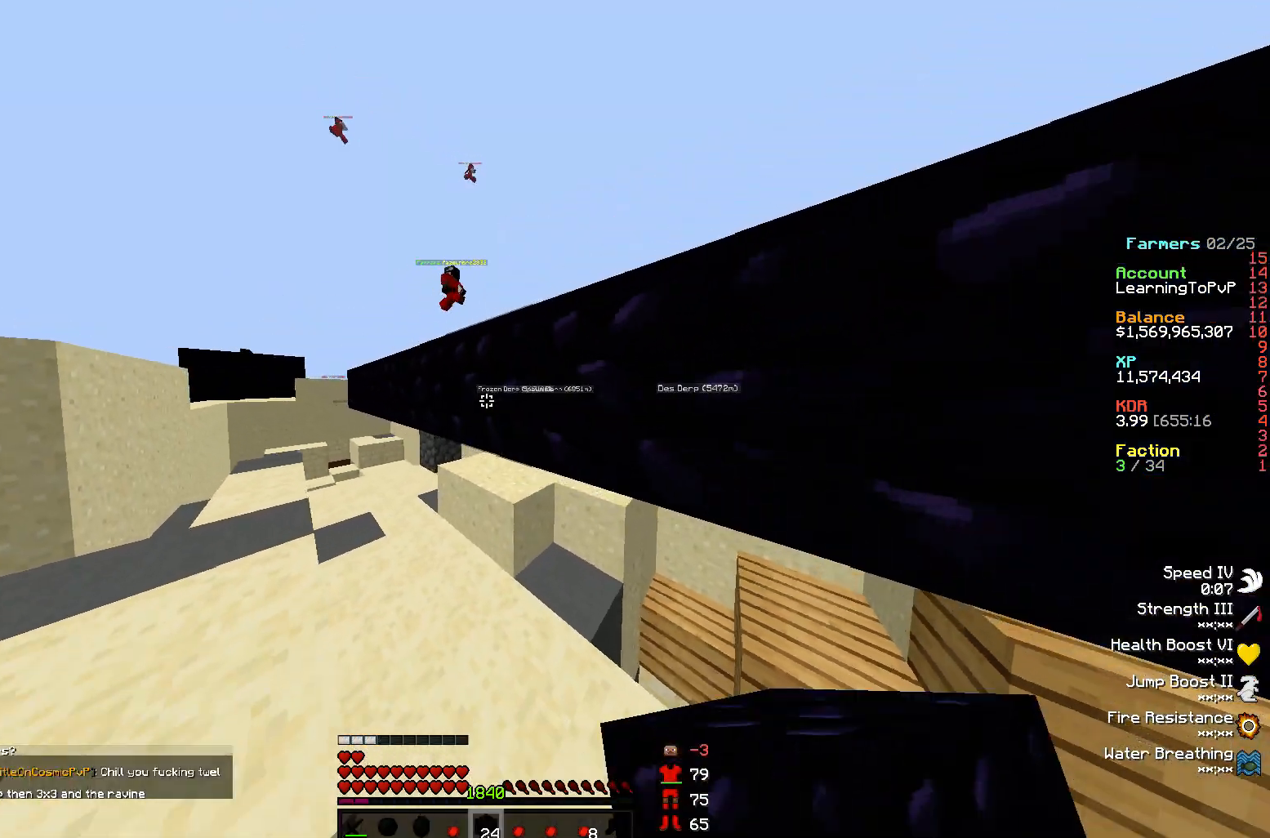
{"keys": [], "mouse": [], "events": []}
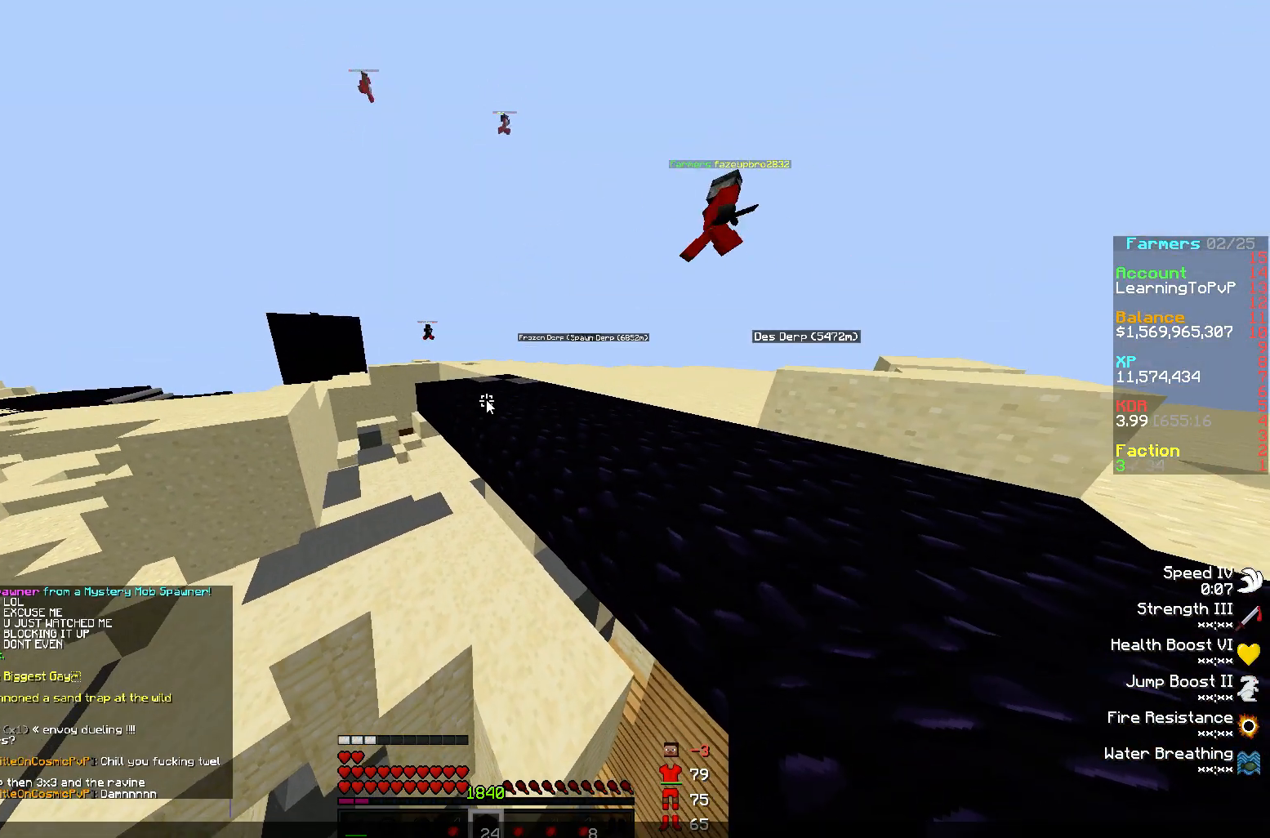
{"keys": [], "mouse": [], "events": []}
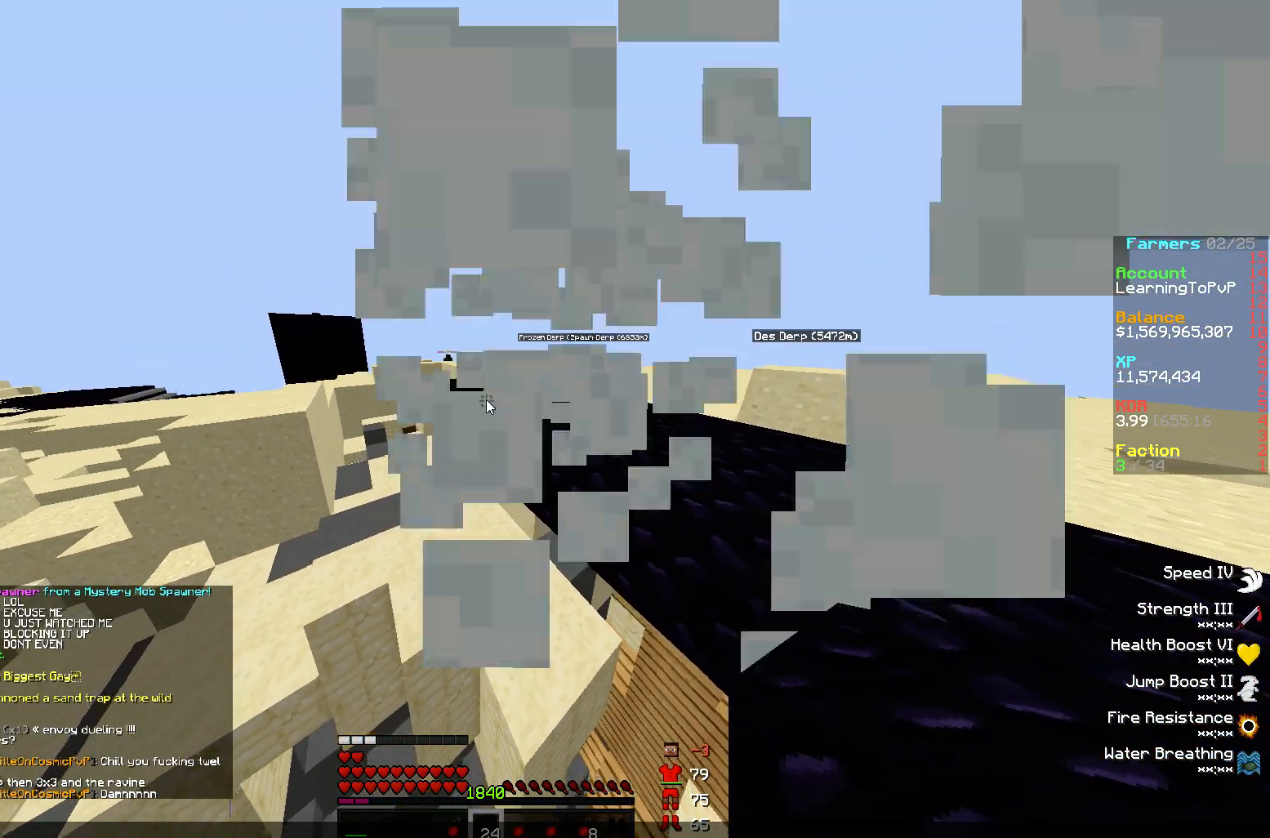
{"keys": [], "mouse": [], "events": []}
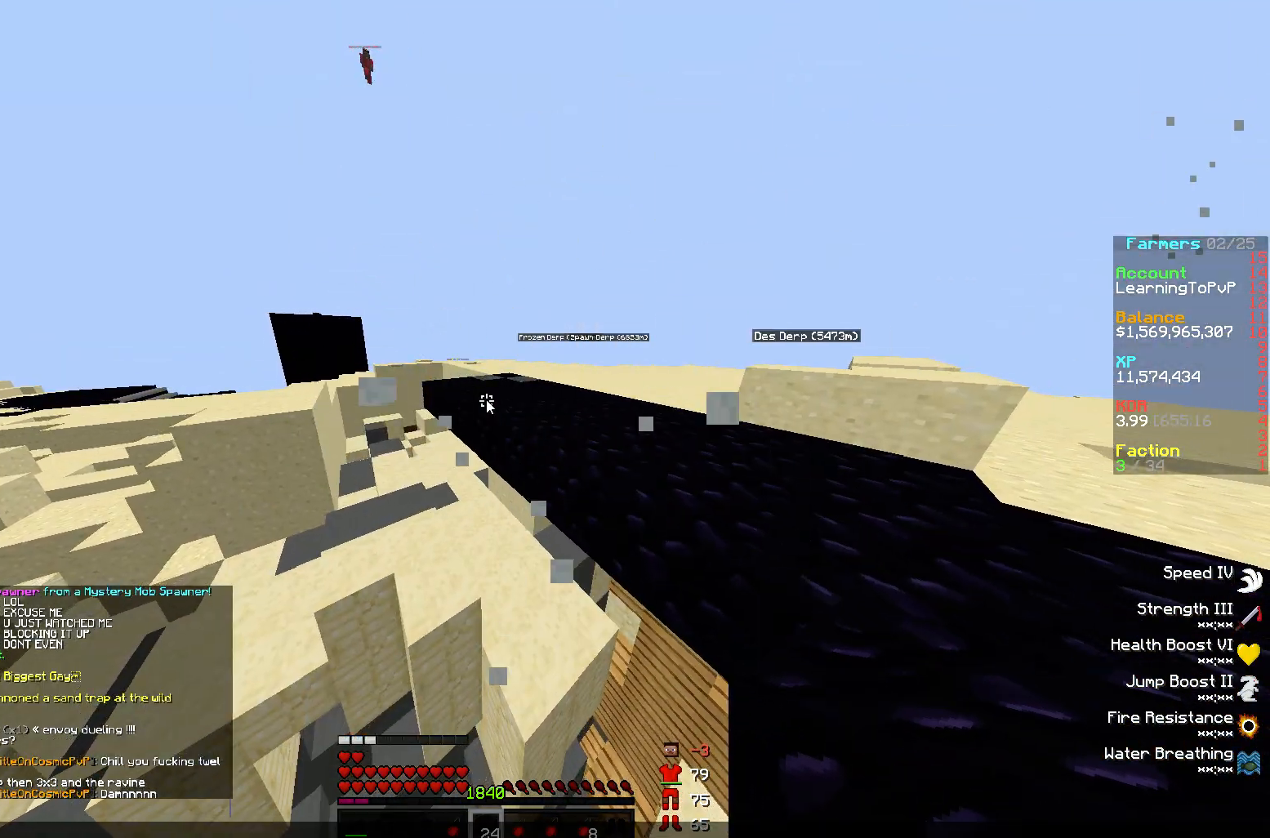
{"keys": [], "mouse": [], "events": []}
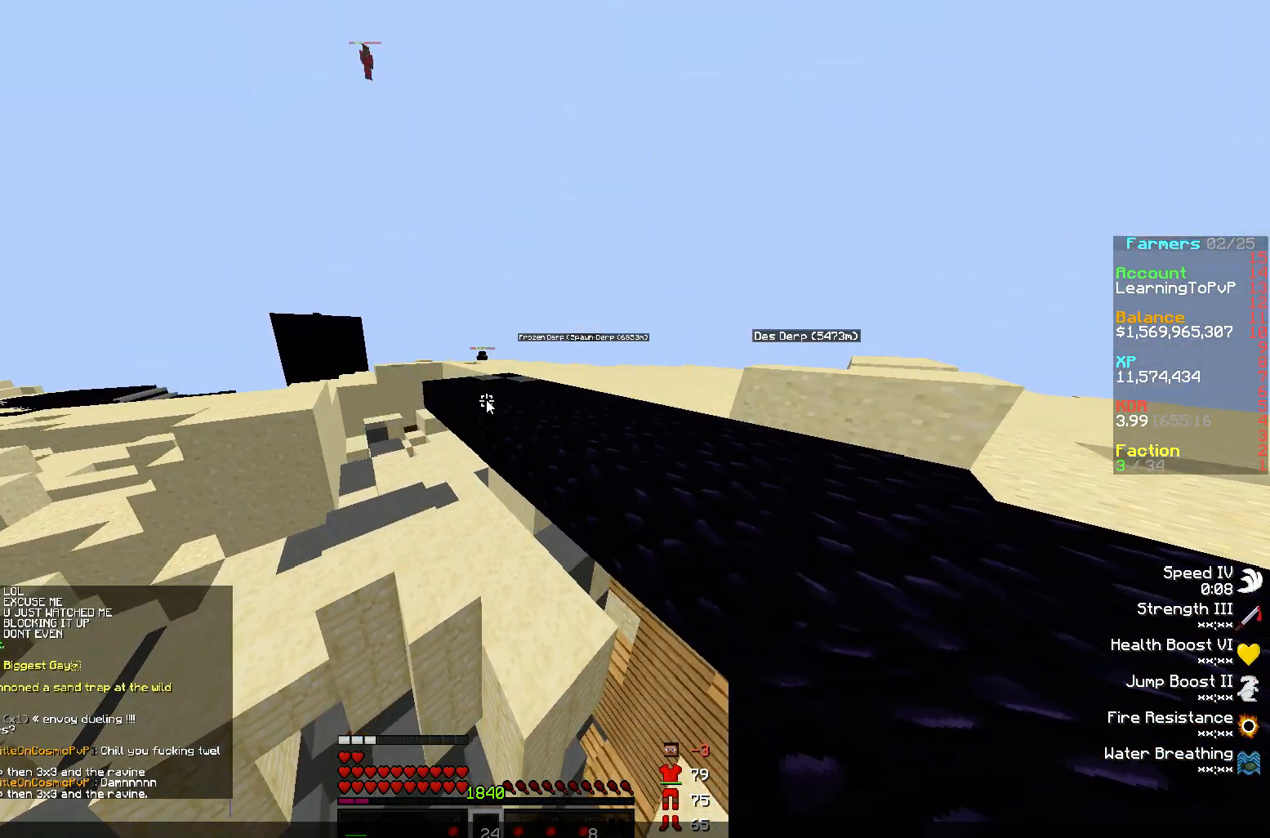
{"keys": [], "mouse": [], "events": []}
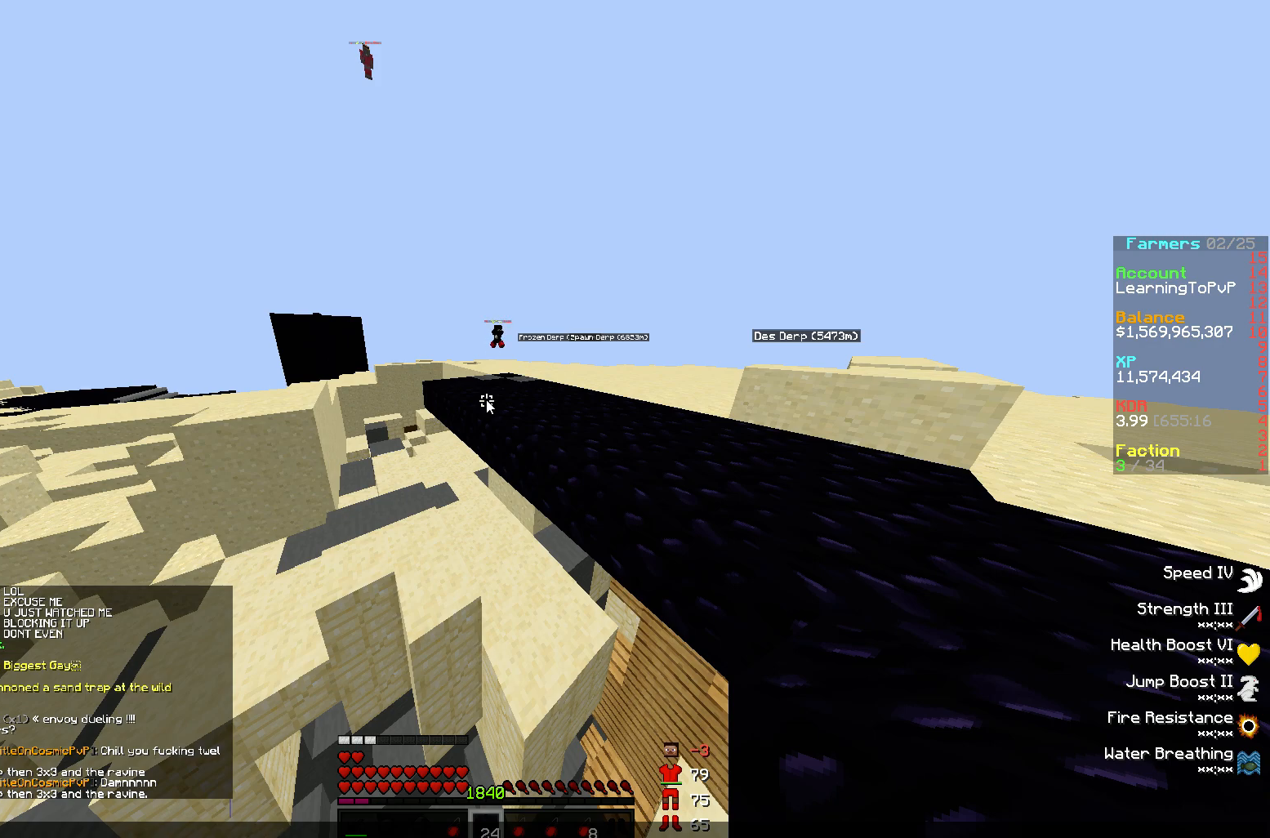
{"keys": [], "mouse": [], "events": []}
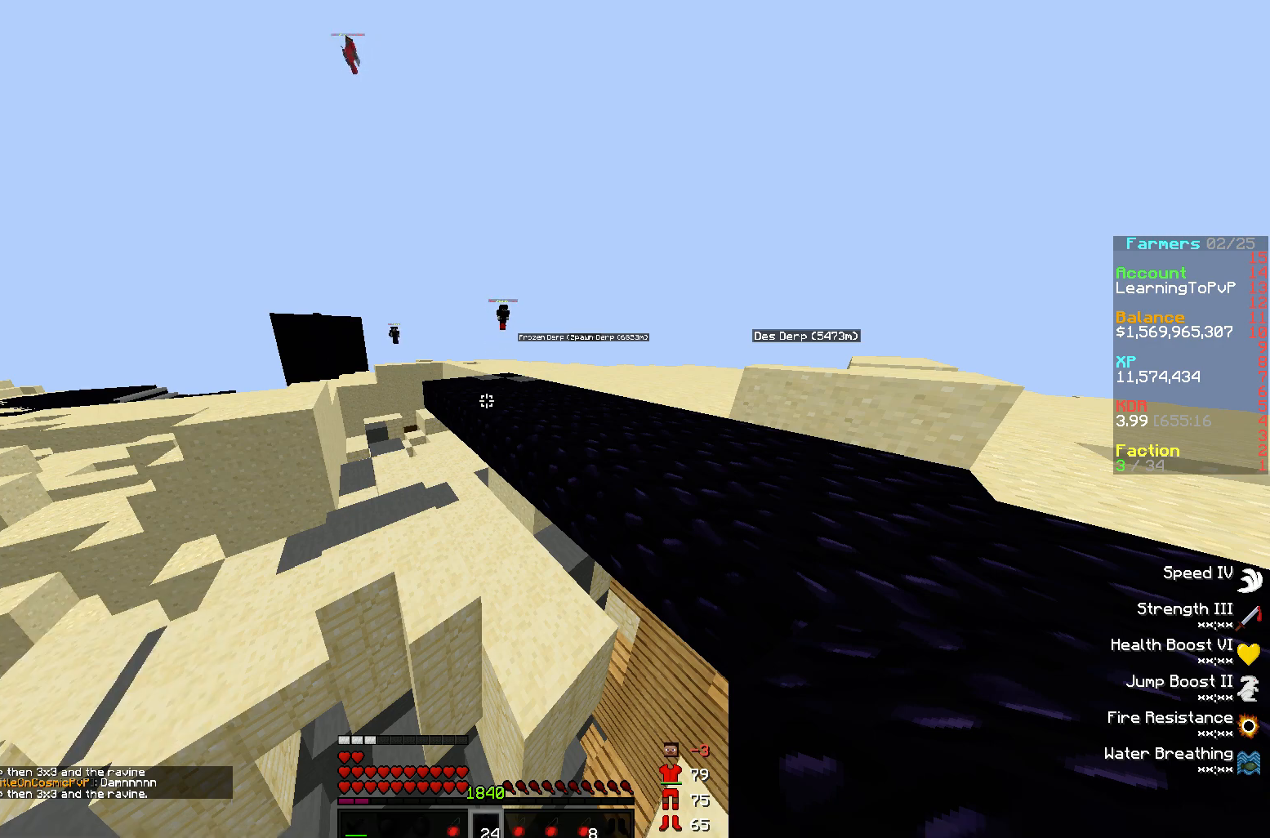
{"keys": [], "mouse": [], "events": [[17, "d", "down"], [117, "w", "down"], [200, "d", "up"], [200, "w", "up"]]}
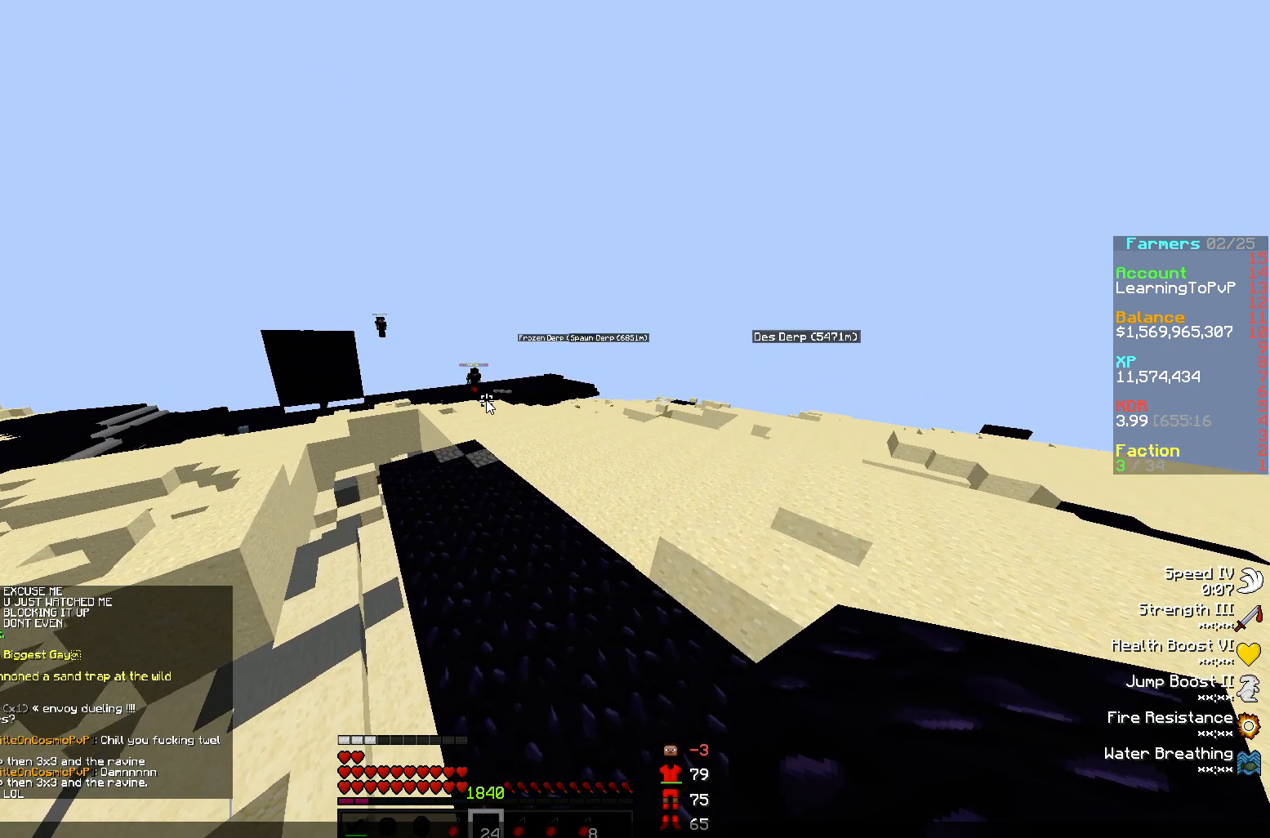
{"keys": [], "mouse": [], "events": []}
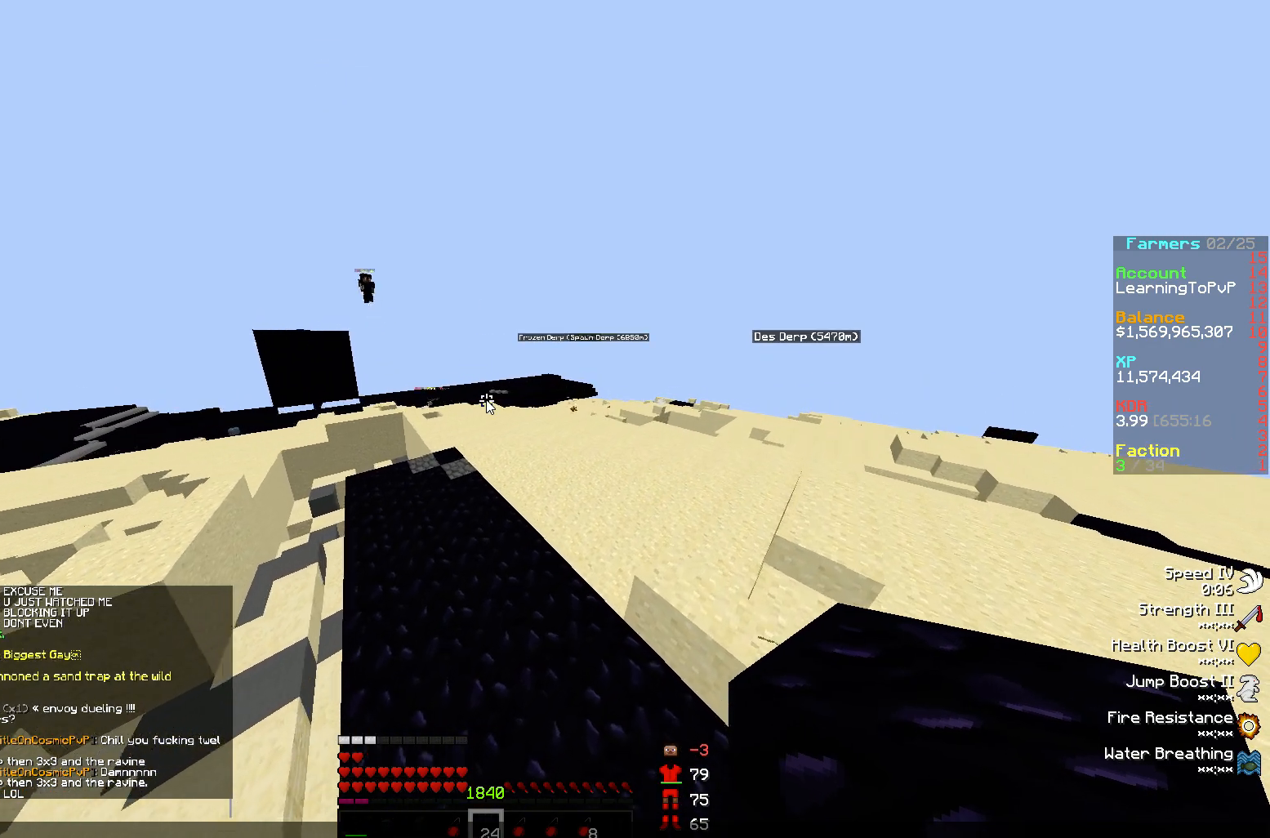
{"keys": [], "mouse": [], "events": []}
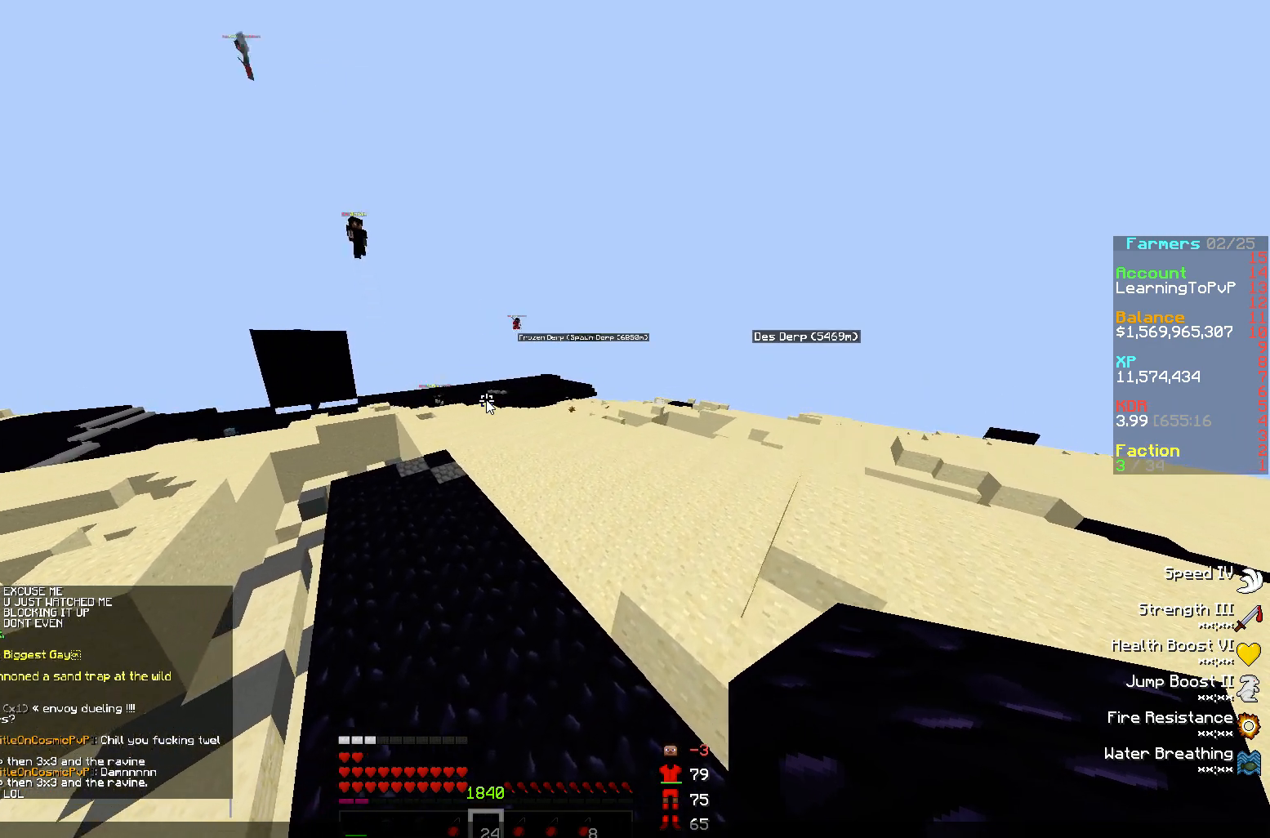
{"keys": [], "mouse": [], "events": []}
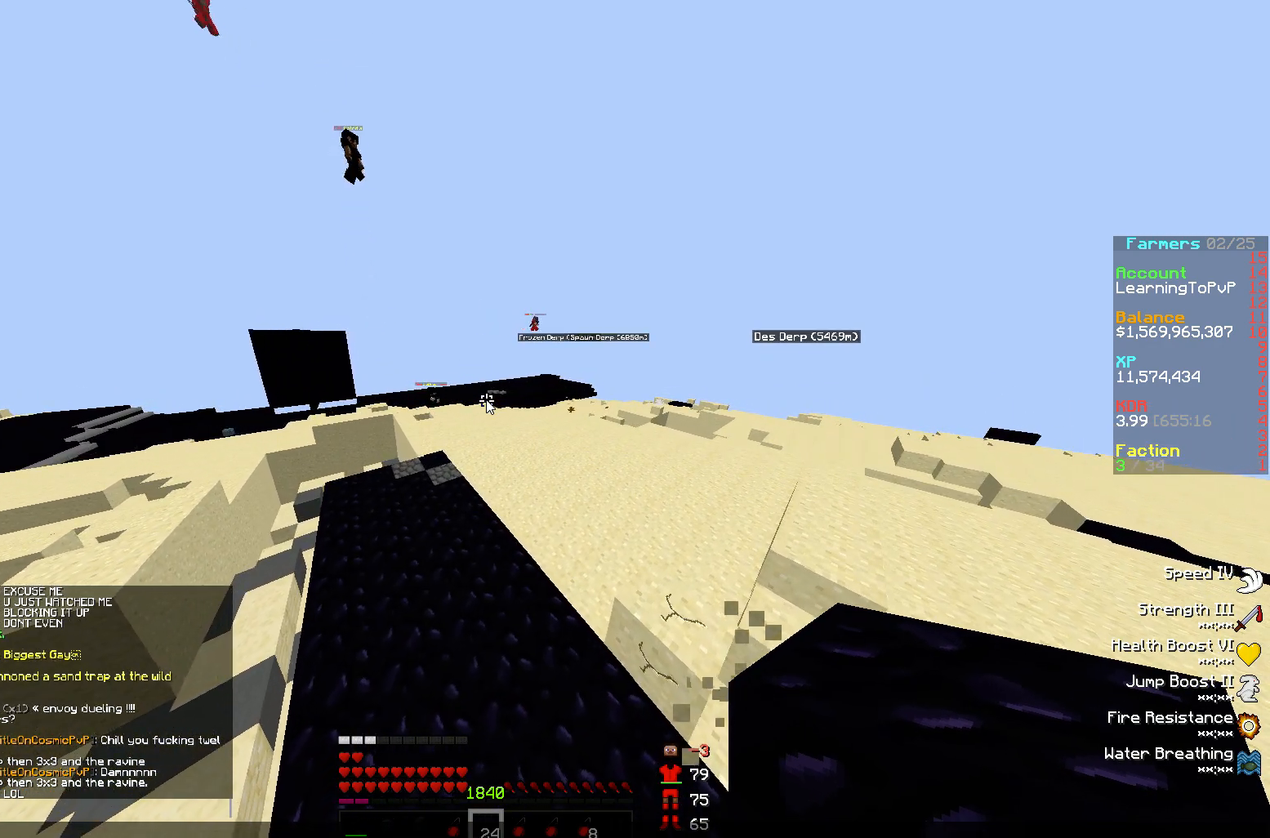
{"keys": [], "mouse": [], "events": []}
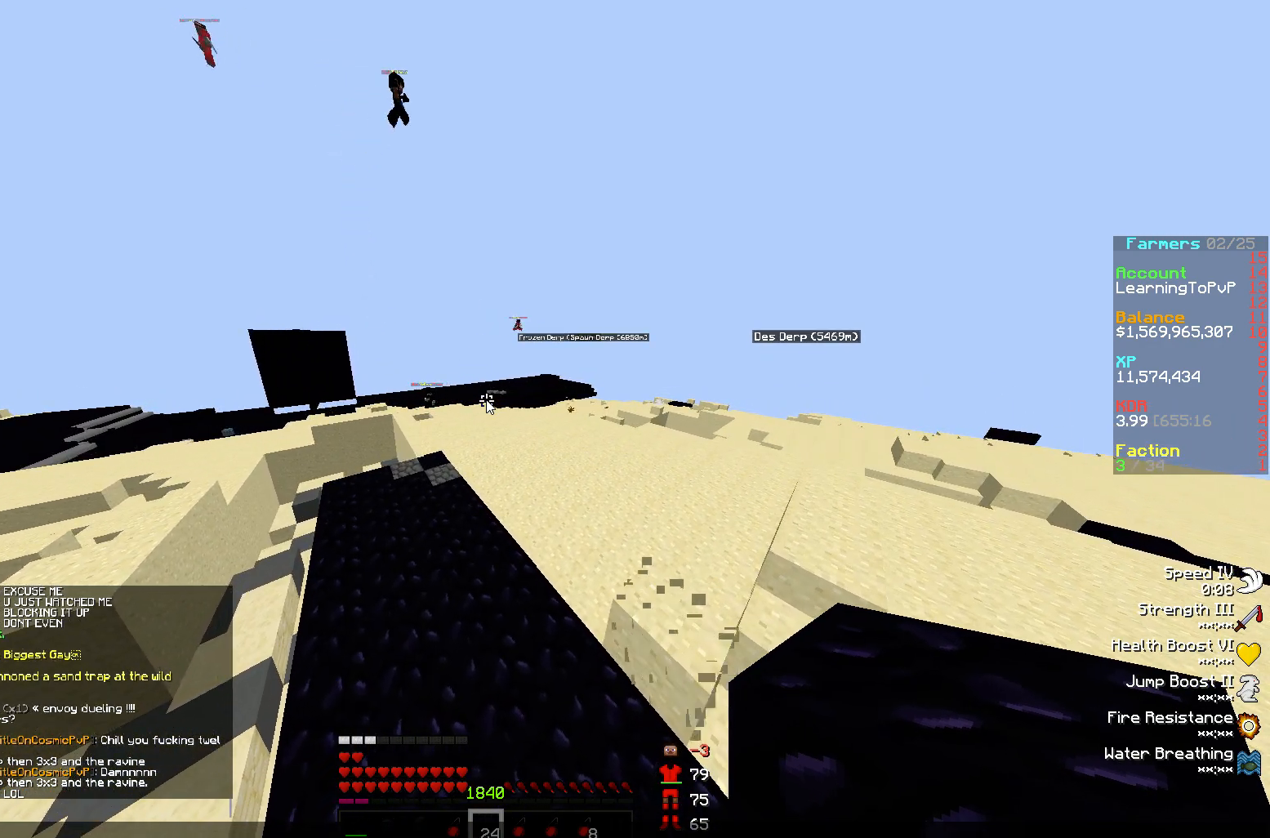
{"keys": [], "mouse": [], "events": []}
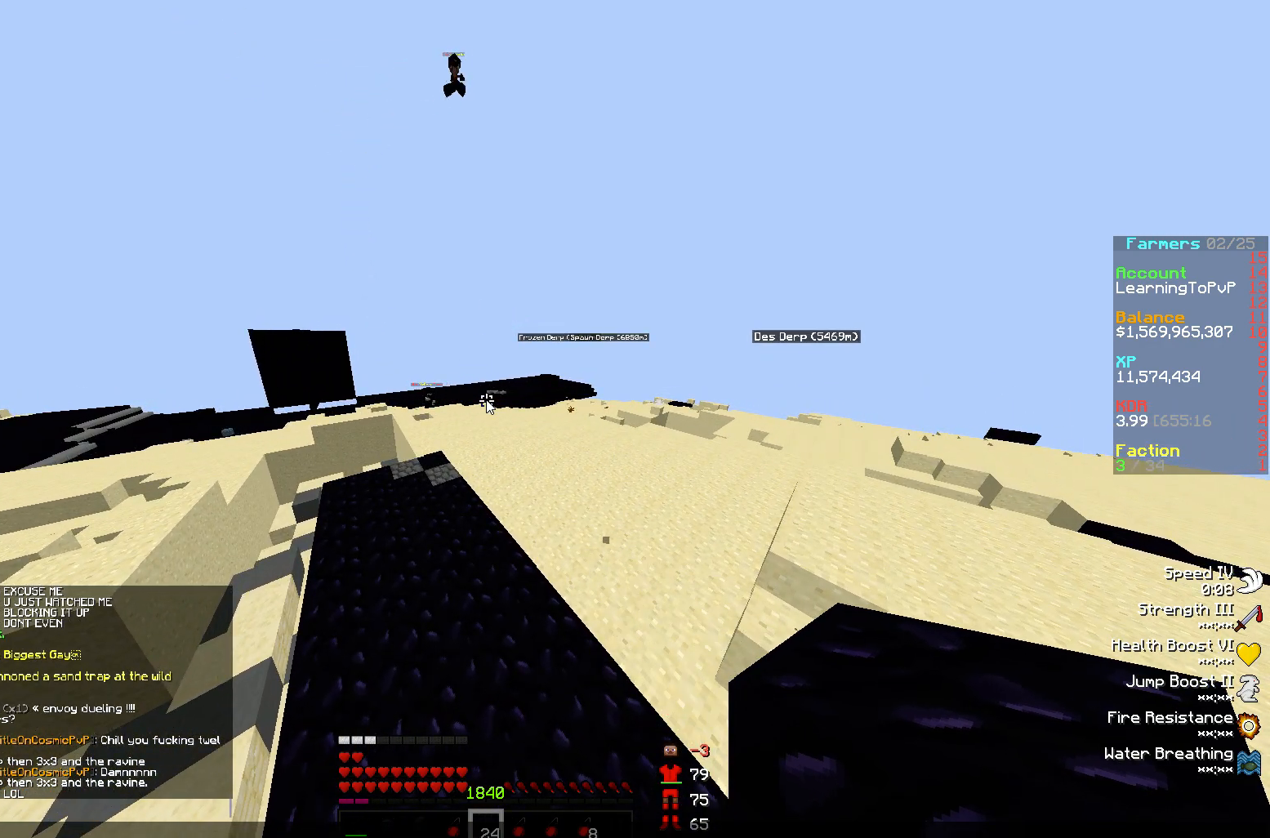
{"keys": [], "mouse": [], "events": []}
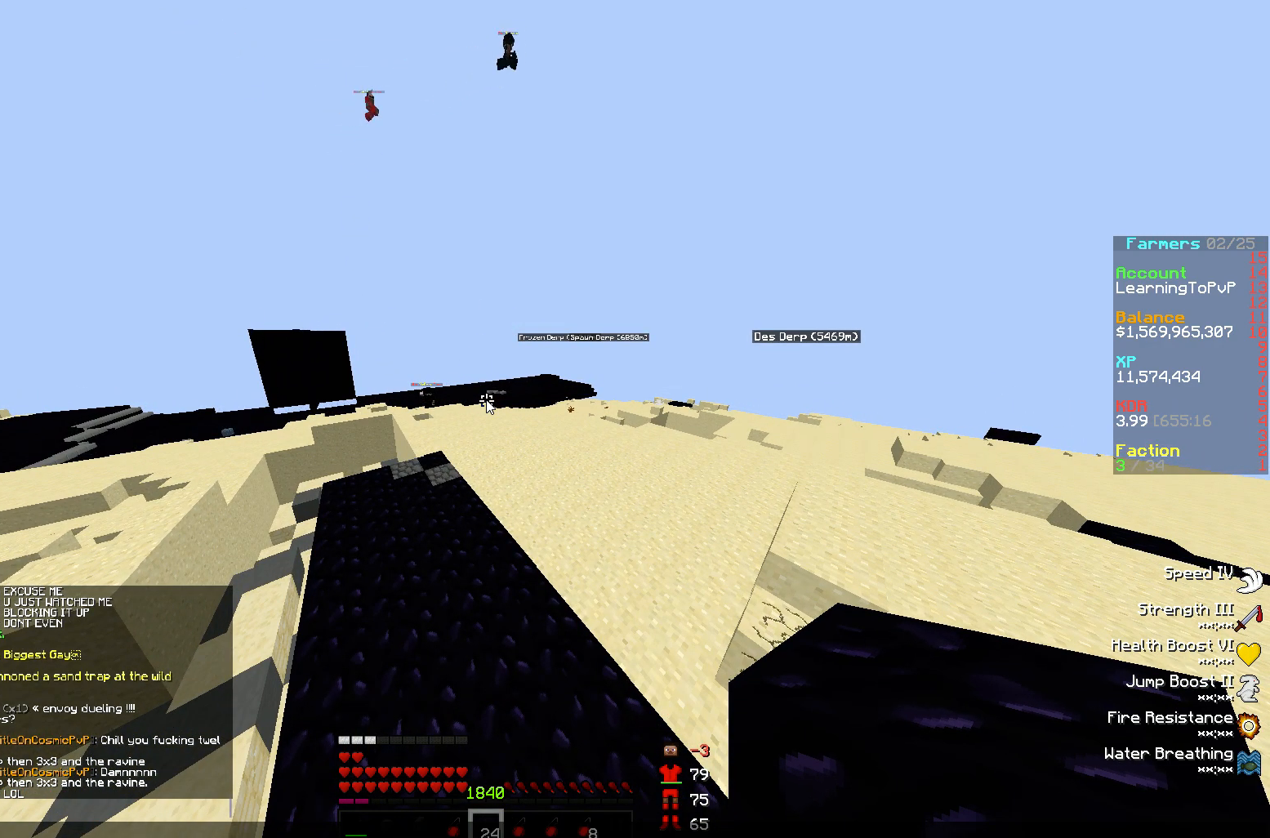
{"keys": [], "mouse": [], "events": []}
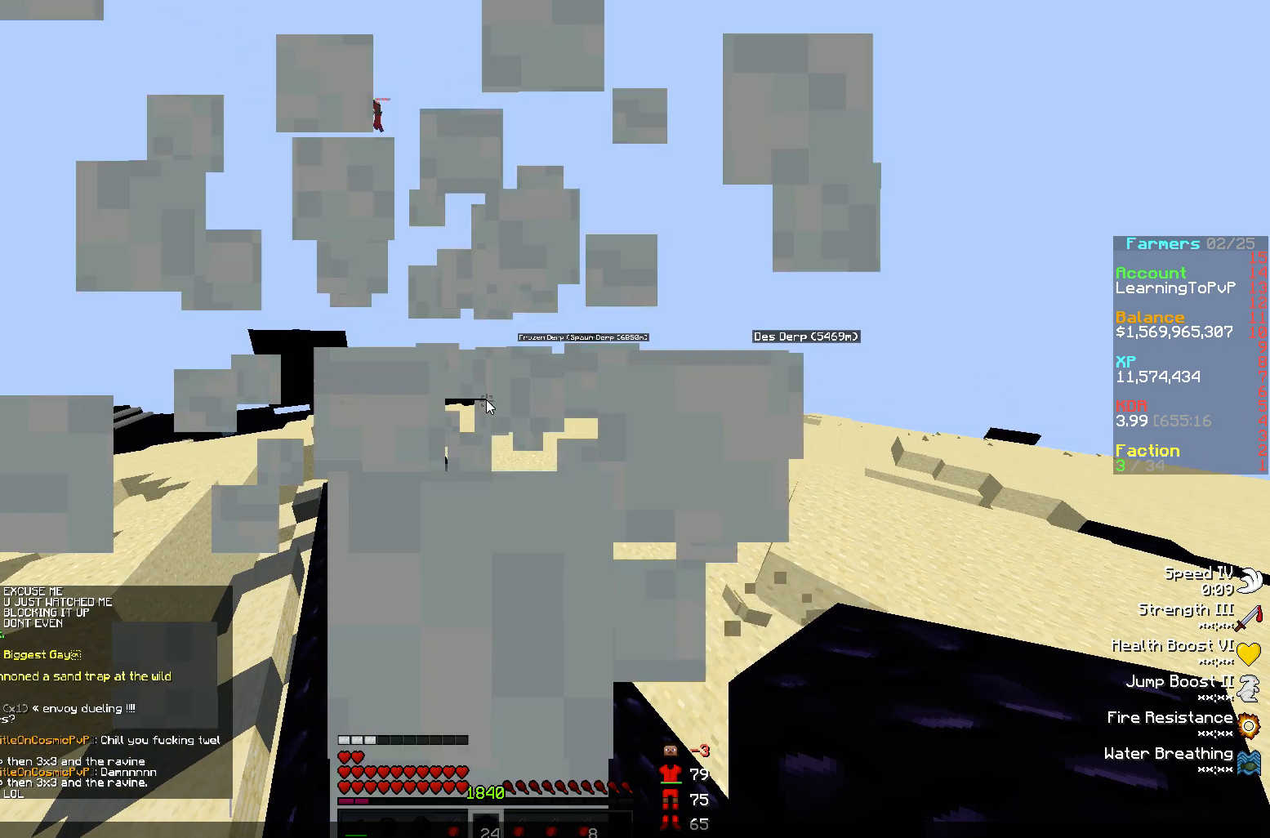
{"keys": [], "mouse": [], "events": []}
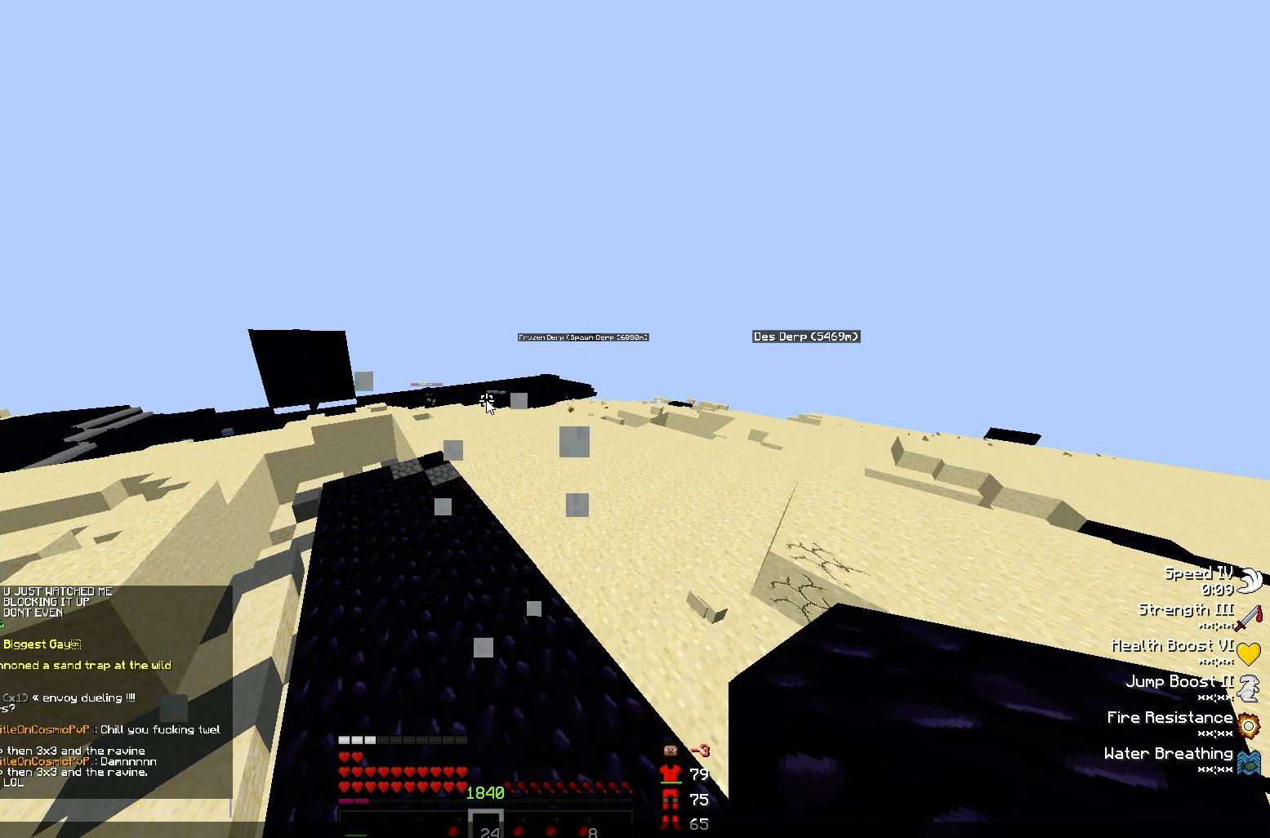
{"keys": [], "mouse": [], "events": []}
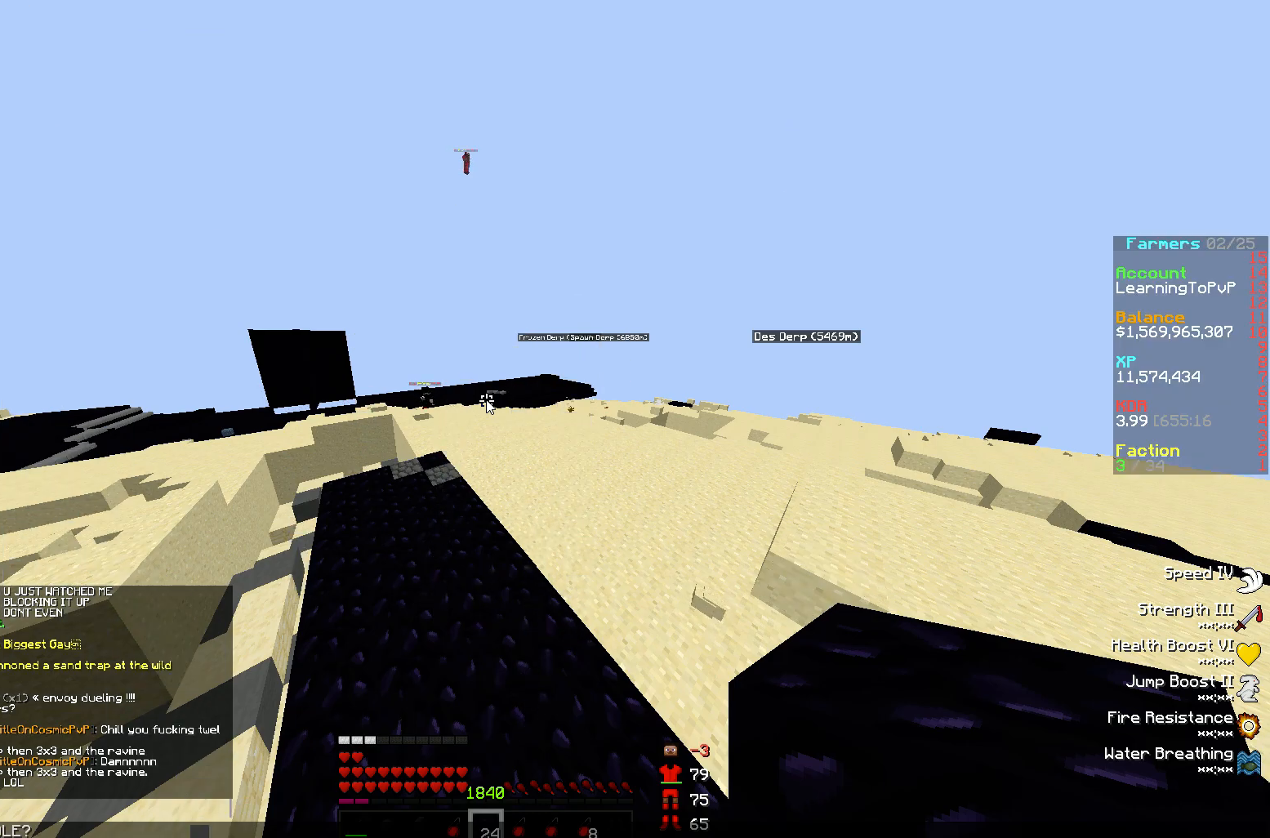
{"keys": ["d", "w"], "mouse": [], "events": [[233, "d", "down"], [417, "w", "down"]]}
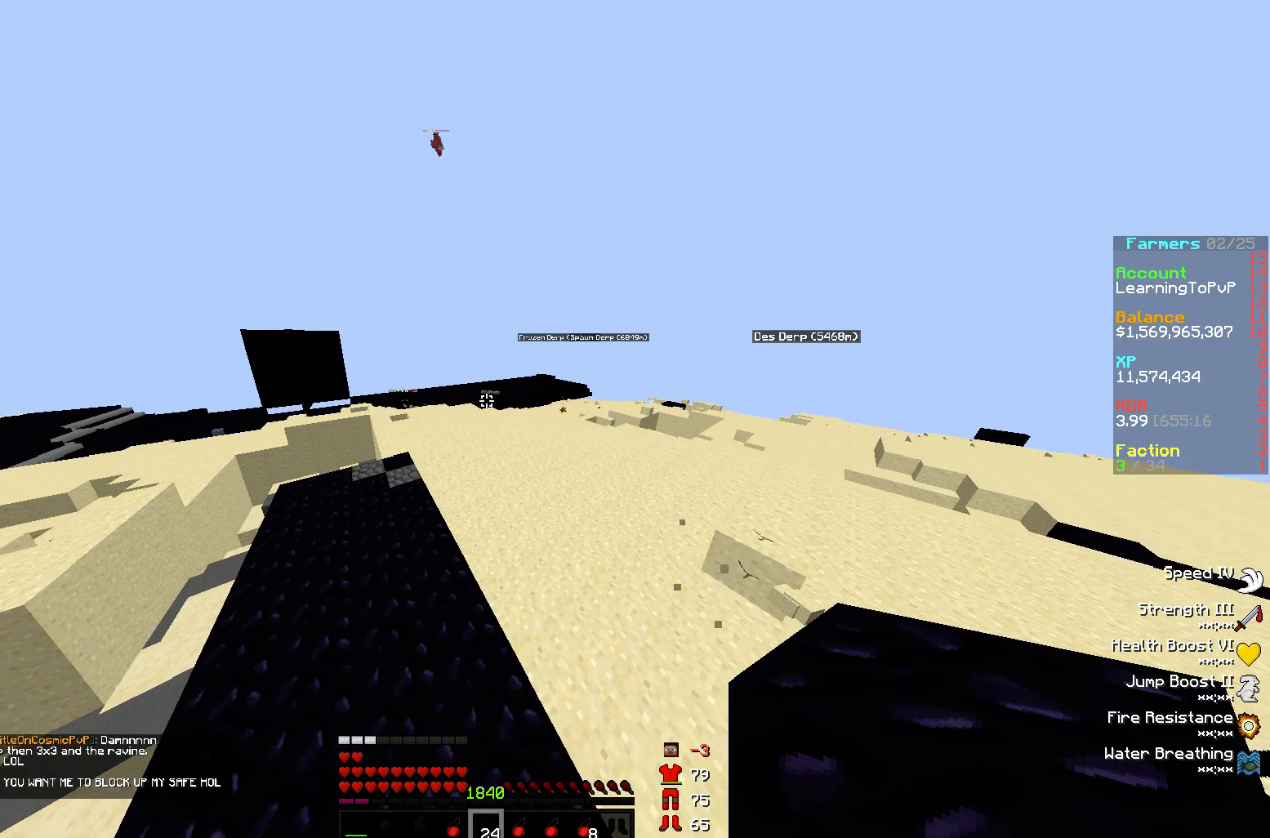
{"keys": [], "mouse": [], "events": [[17, "d", "up"], [33, "w", "up"]]}
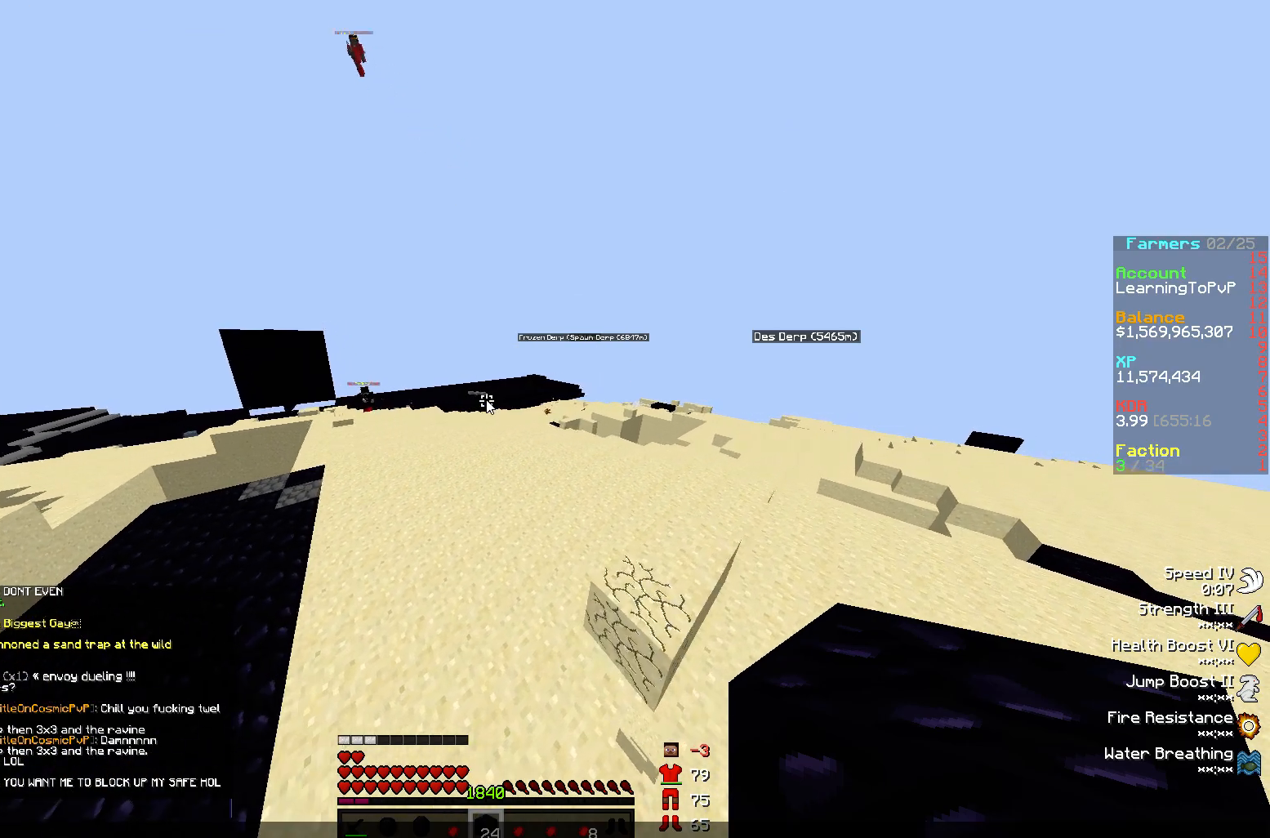
{"keys": [], "mouse": [], "events": []}
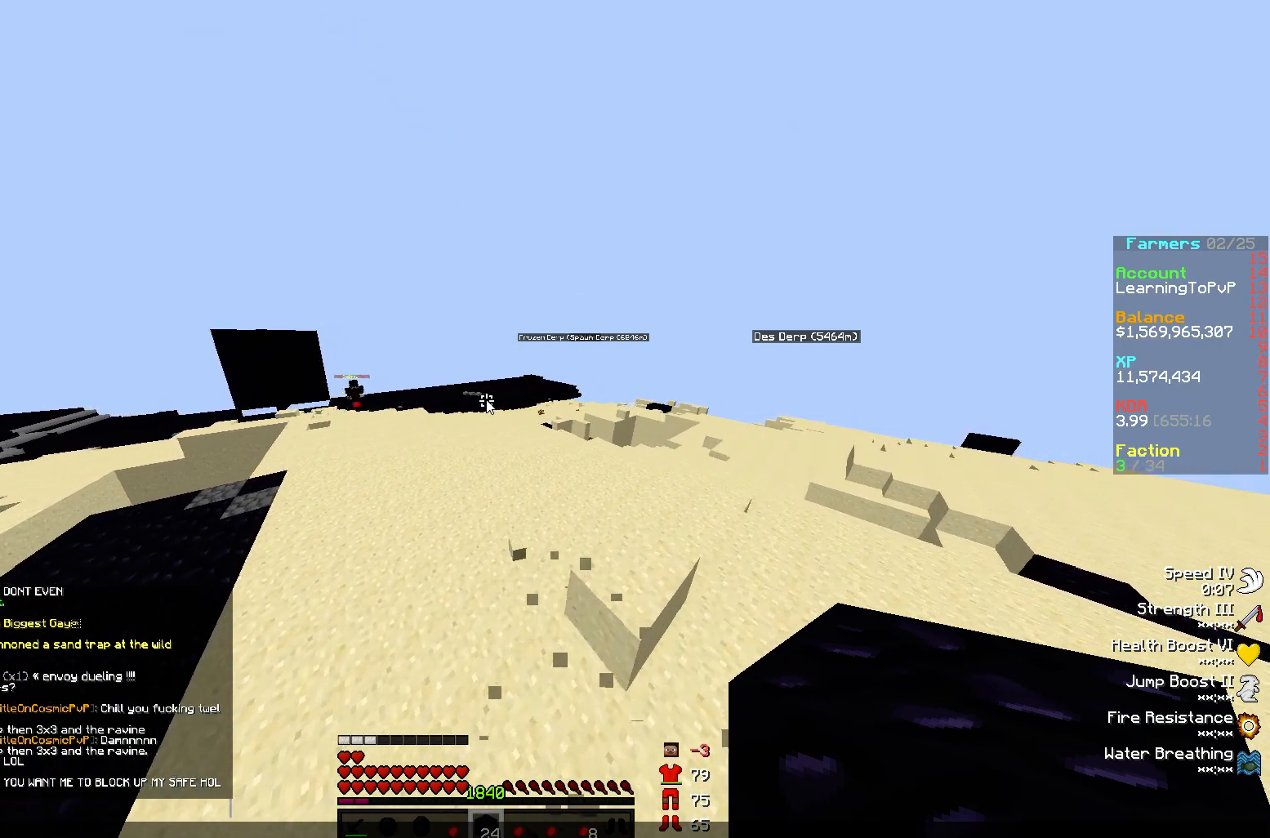
{"keys": [], "mouse": [], "events": []}
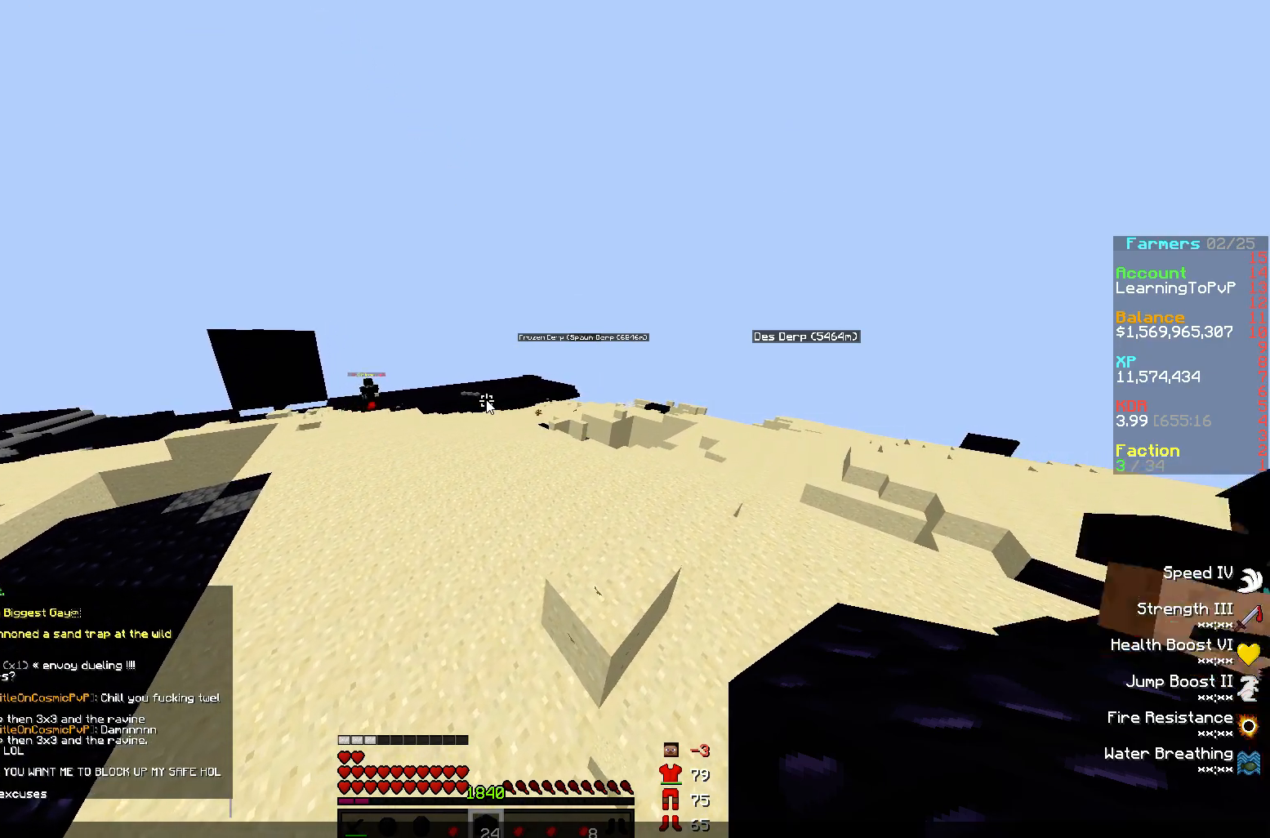
{"keys": [], "mouse": [], "events": []}
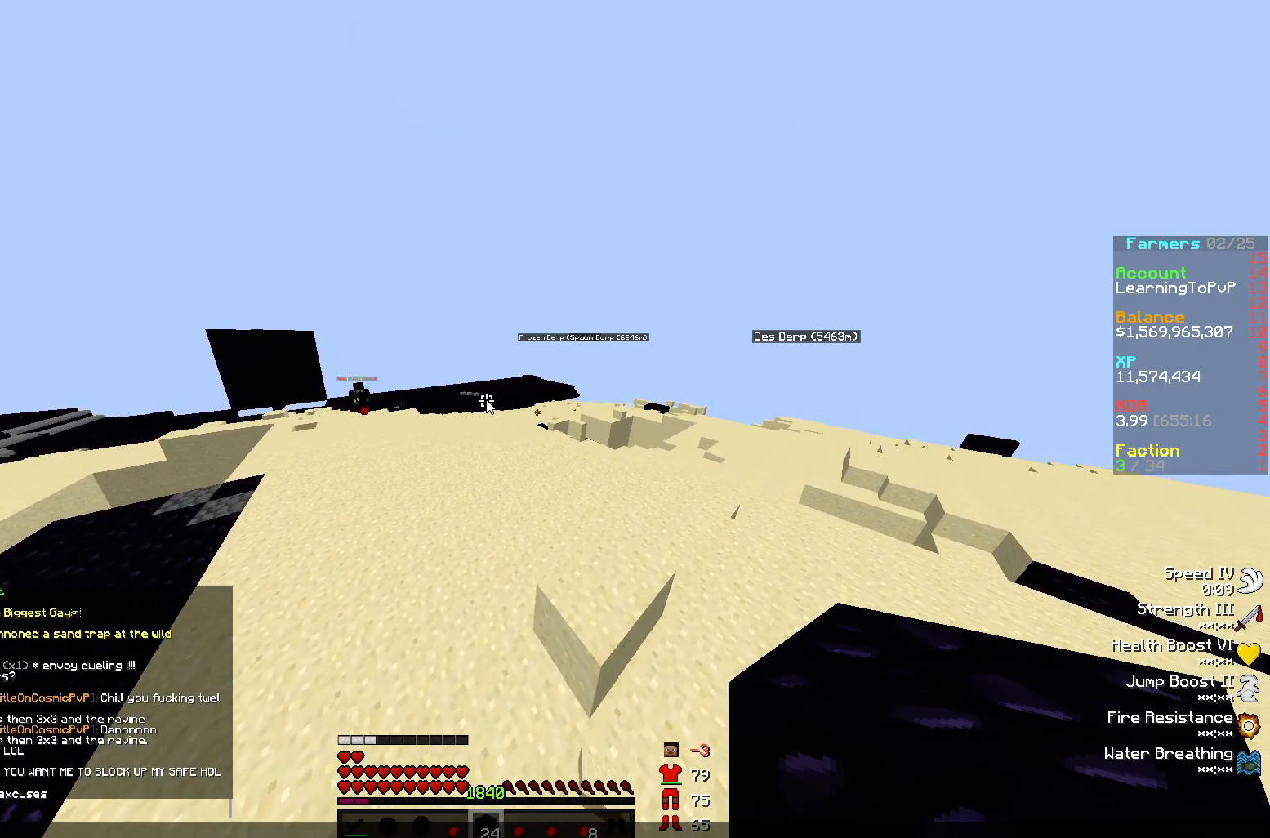
{"keys": [], "mouse": [], "events": []}
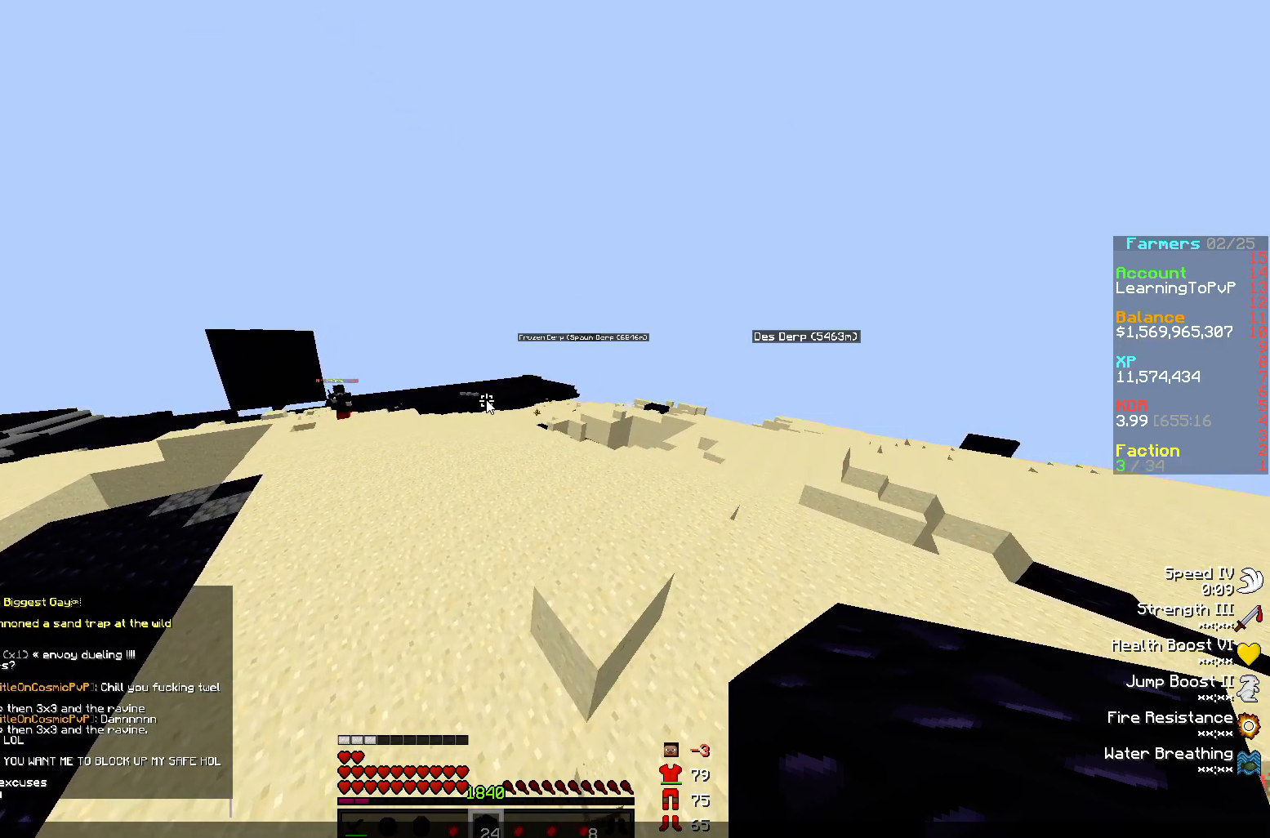
{"keys": [], "mouse": [], "events": [[150, "s", "down"], [500, "s", "up"]]}